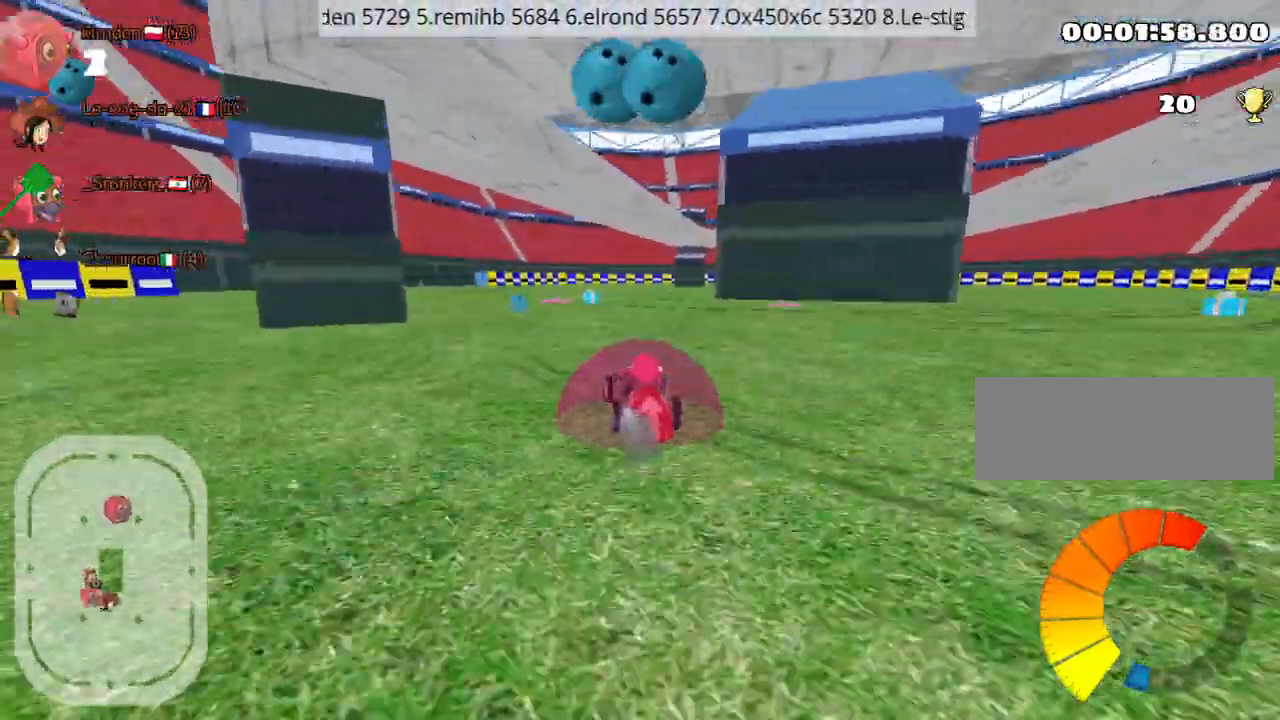
Gameplay with keyboard; each line is a JSON object with the keys held at the frame after it. "events" lists presses ("down") and releases ("up") of "down", "fire", "left", "look", "nitro", "right", "skid" and "up" between this image and that frame as [ms after this image, input, new state], when the widget could be followed in between. No other keys are recorded. Mouse input is not recorded. Key names are as the overlay labels them; some are game actions (e.g. jump) rather than physical keys.
{"keys": ["up"], "events": [[50, "right", "down"], [250, "right", "up"]]}
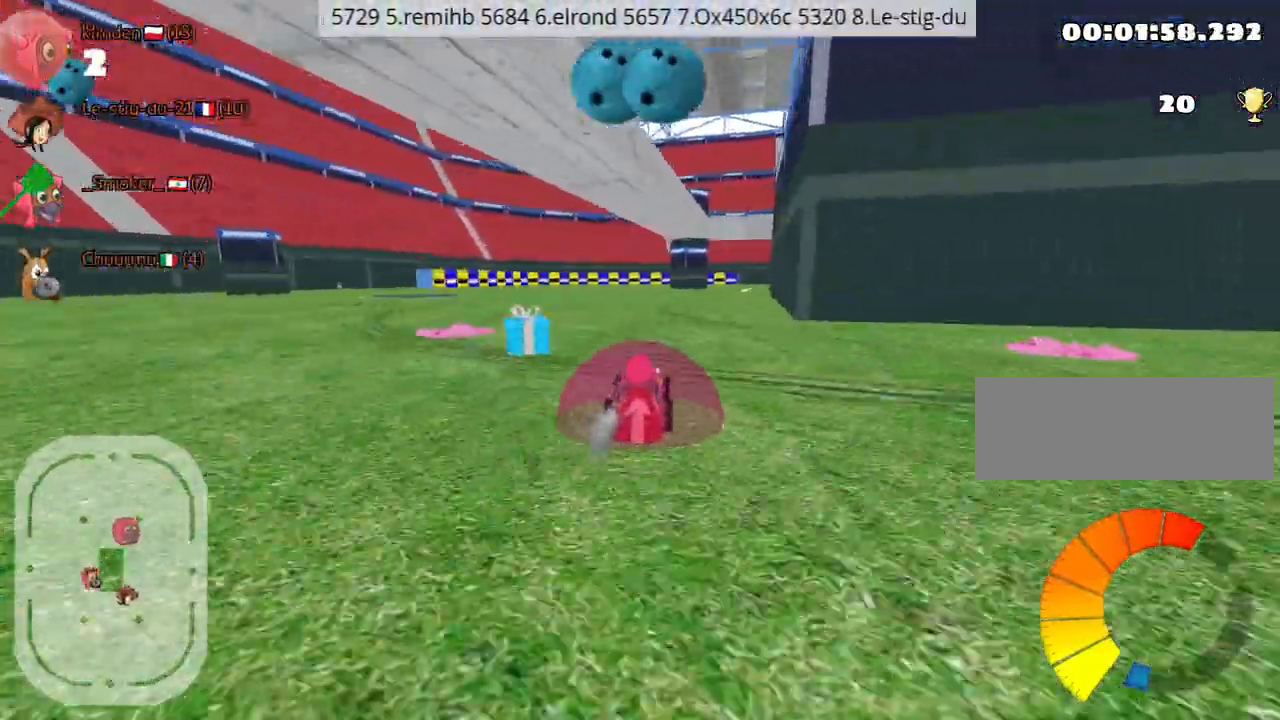
{"keys": ["up"], "events": [[350, "fire", "down"], [434, "fire", "up"]]}
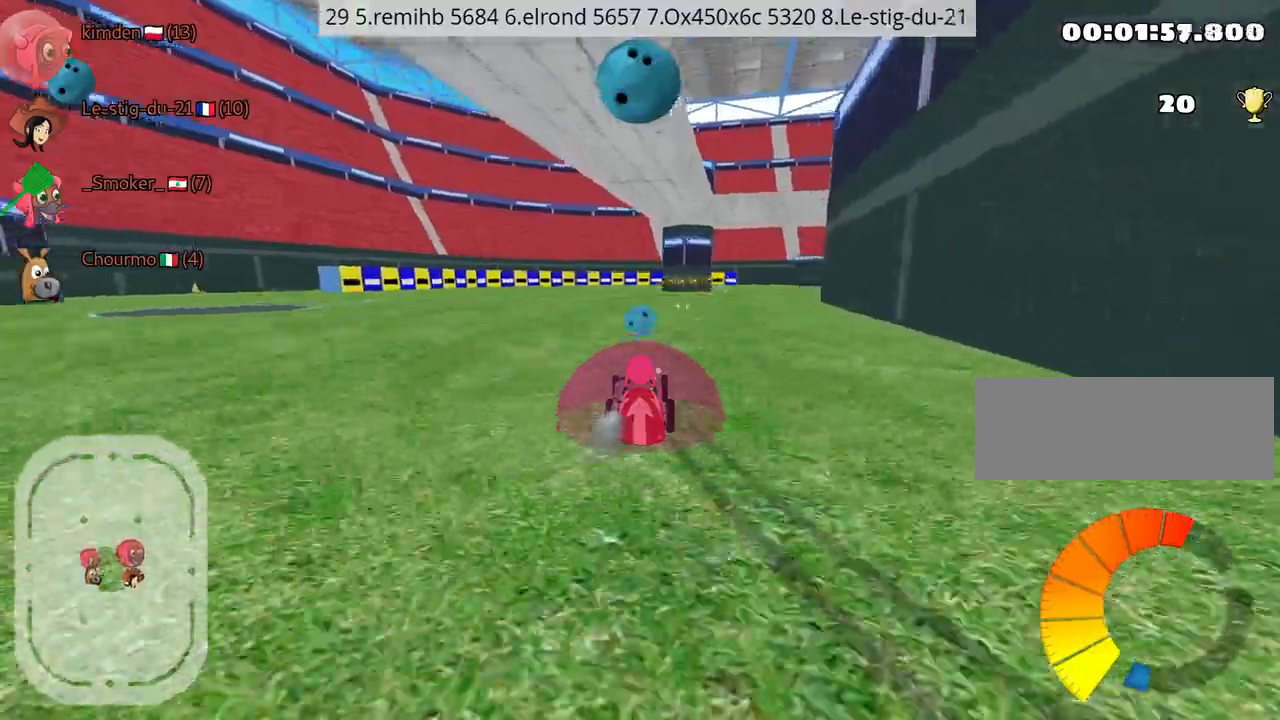
{"keys": ["left", "up"], "events": [[200, "right", "down"], [467, "right", "up"], [484, "left", "down"]]}
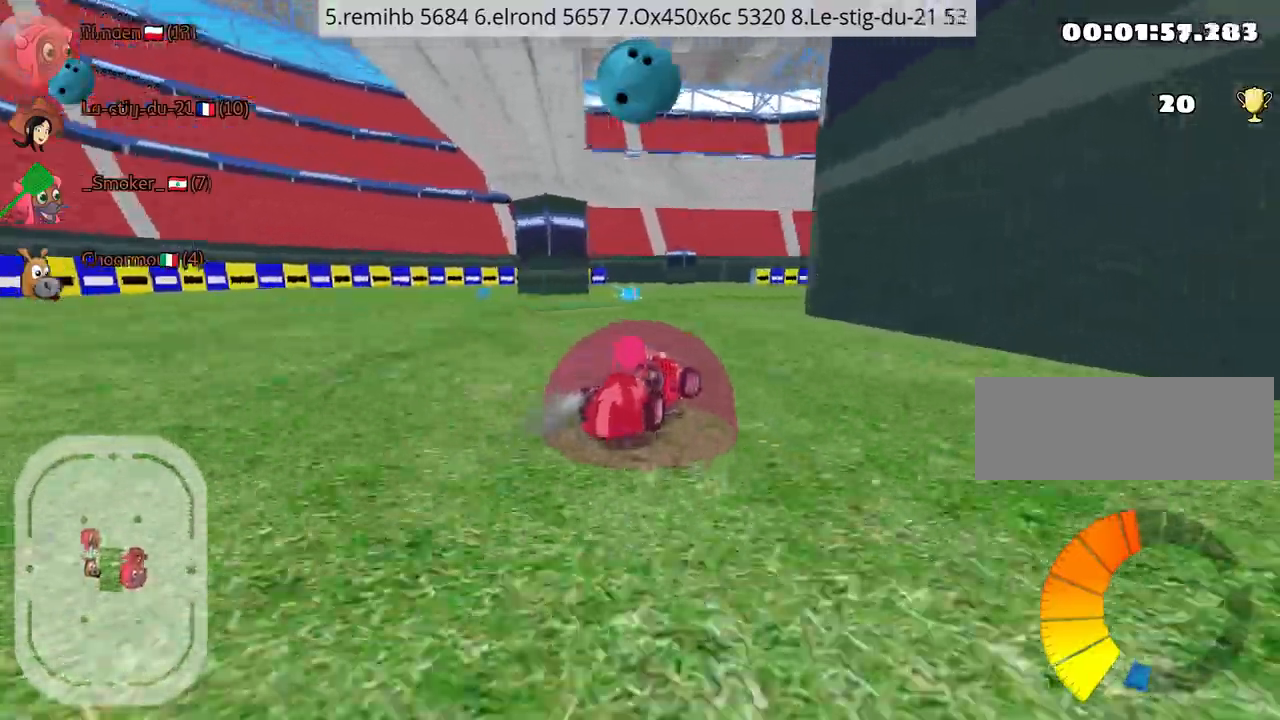
{"keys": ["nitro", "right", "up"], "events": [[384, "right", "down"], [434, "nitro", "down"], [467, "left", "up"]]}
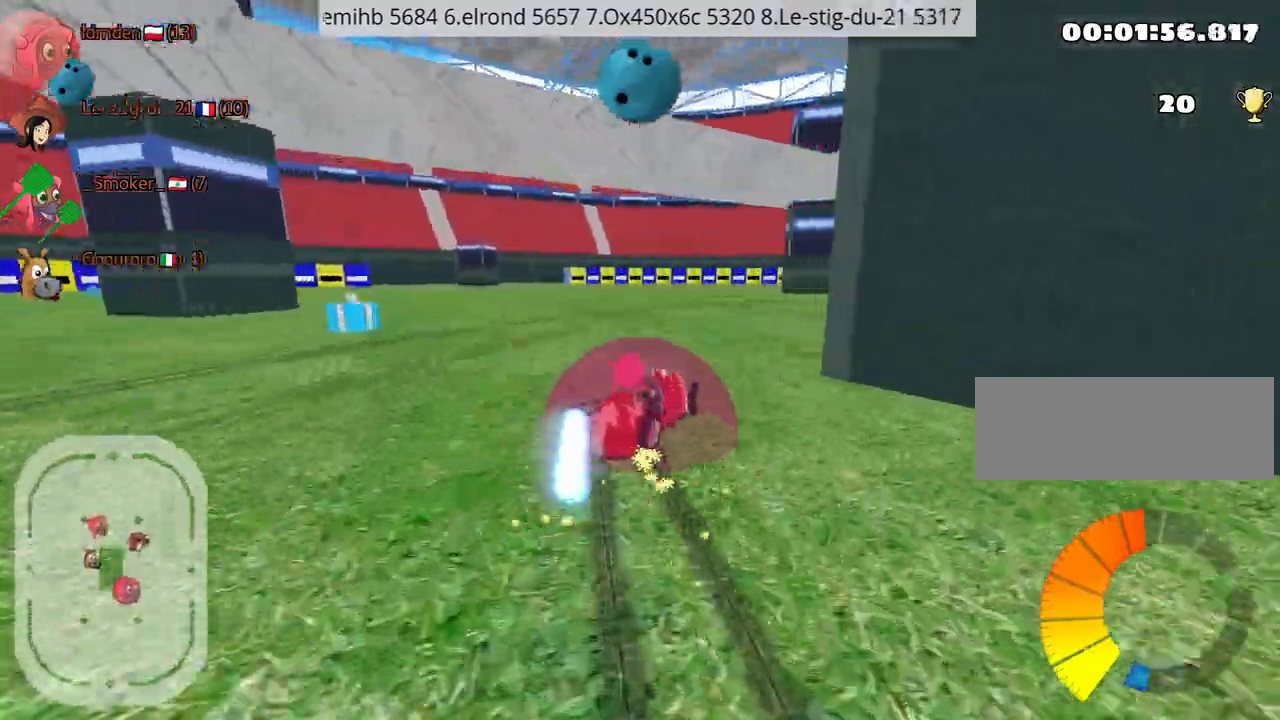
{"keys": ["right", "up"], "events": [[84, "nitro", "up"]]}
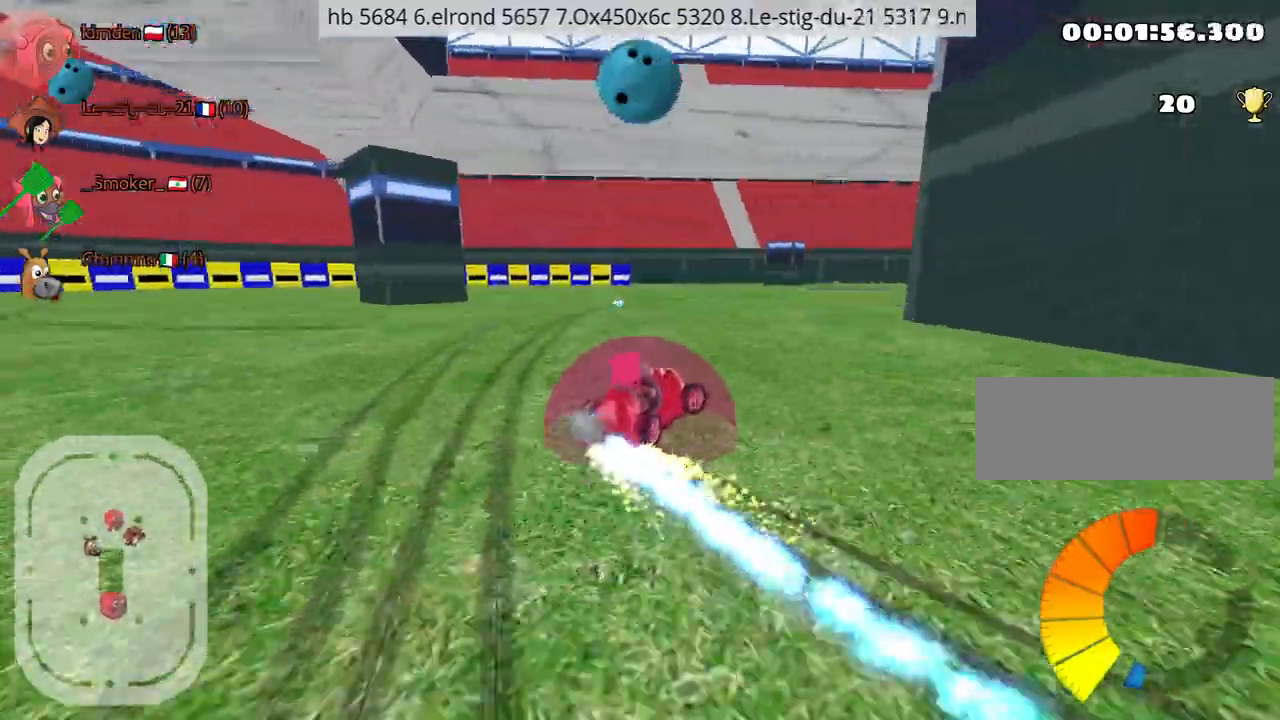
{"keys": ["right", "up"], "events": [[317, "fire", "down"], [500, "fire", "up"]]}
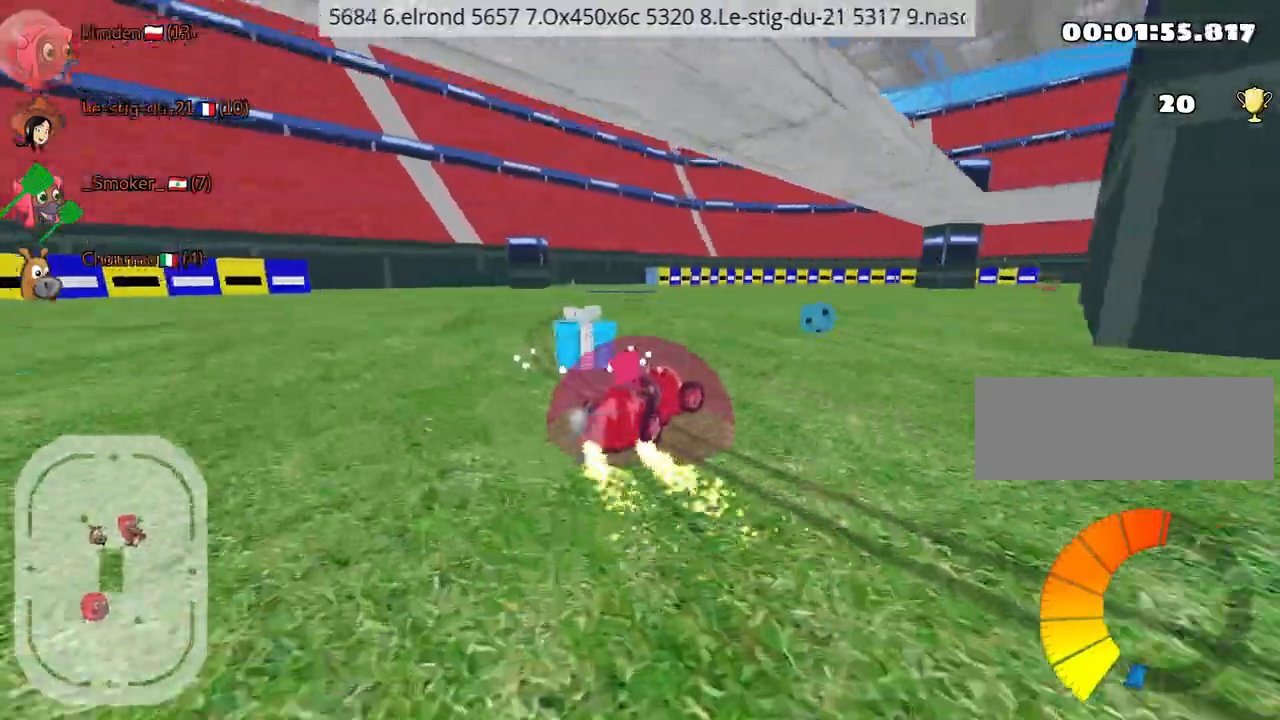
{"keys": ["up"], "events": [[34, "right", "up"], [217, "nitro", "down"], [384, "nitro", "up"]]}
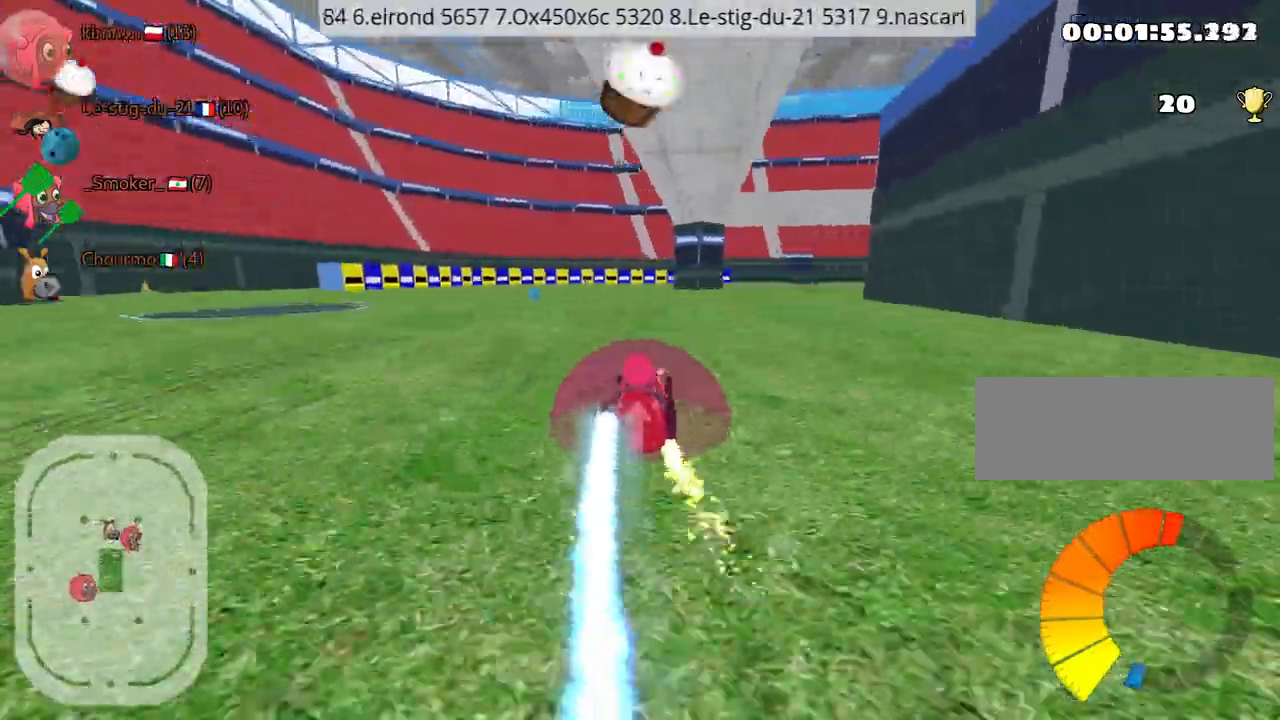
{"keys": ["right", "up"], "events": [[234, "right", "down"]]}
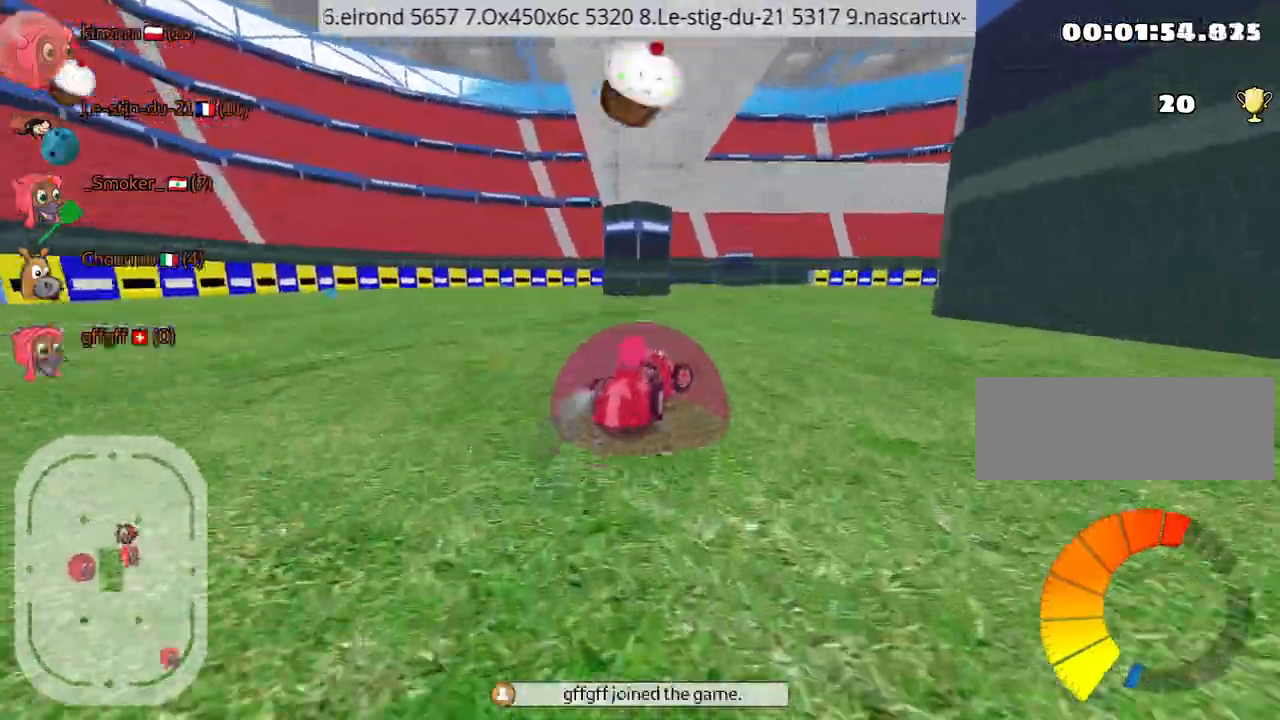
{"keys": ["nitro", "right", "up"], "events": [[384, "nitro", "down"]]}
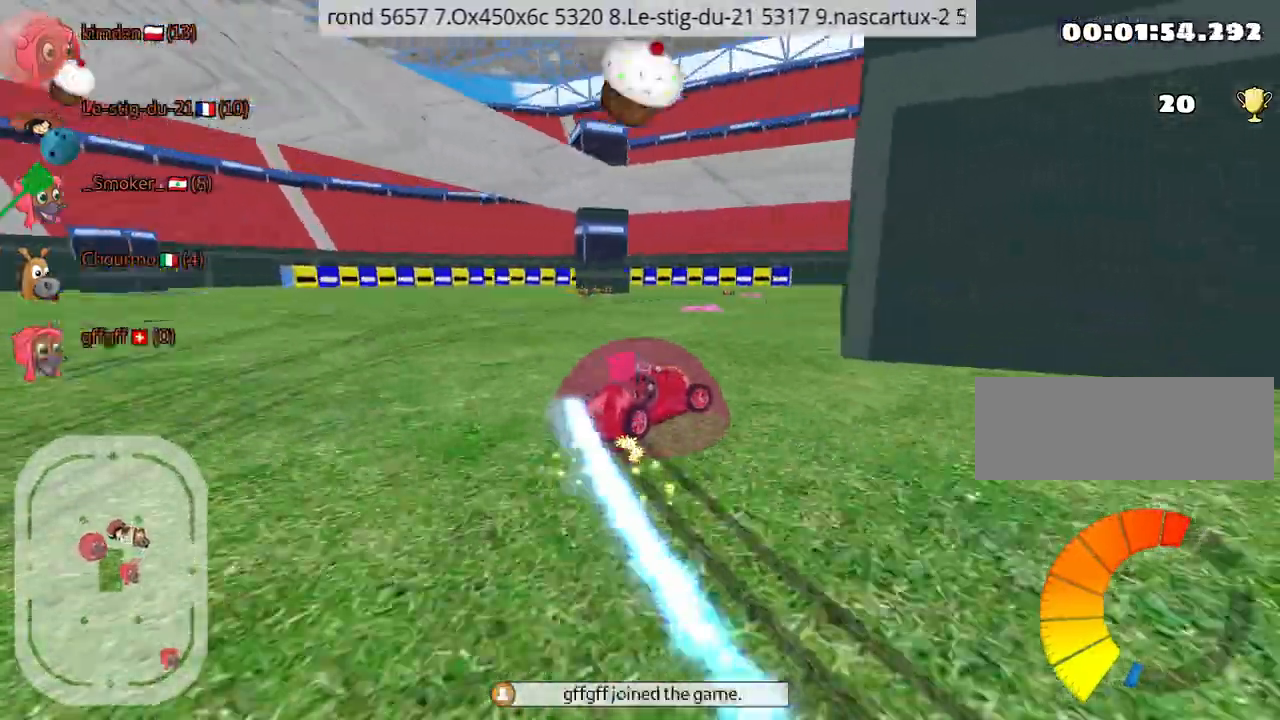
{"keys": ["right", "up"], "events": [[67, "nitro", "up"]]}
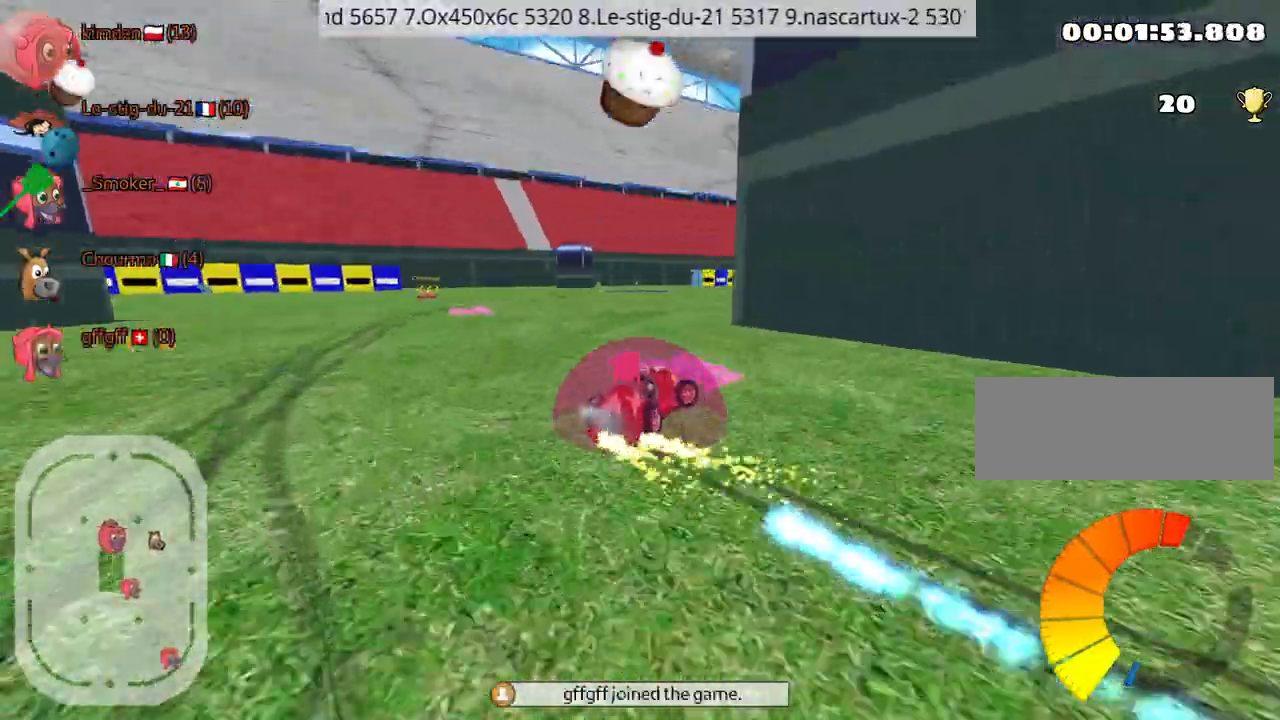
{"keys": ["up"], "events": [[300, "right", "up"]]}
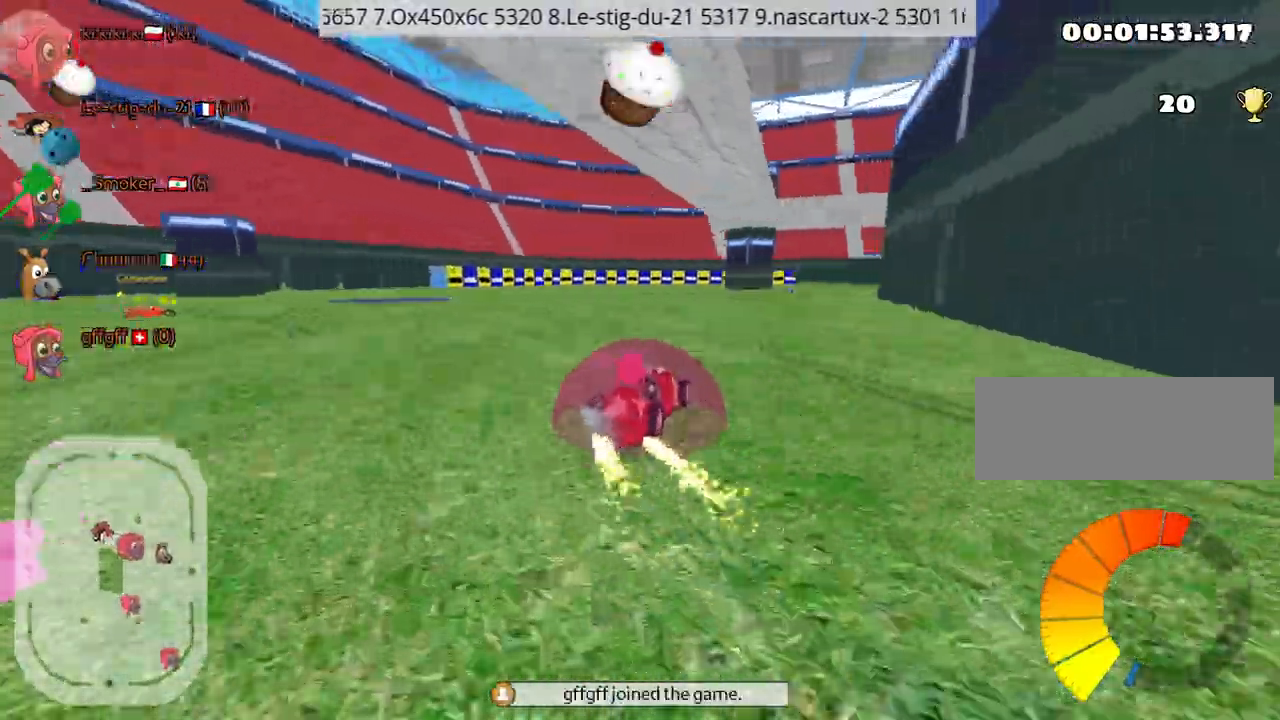
{"keys": ["nitro", "right", "up"], "events": [[384, "nitro", "down"], [484, "right", "down"]]}
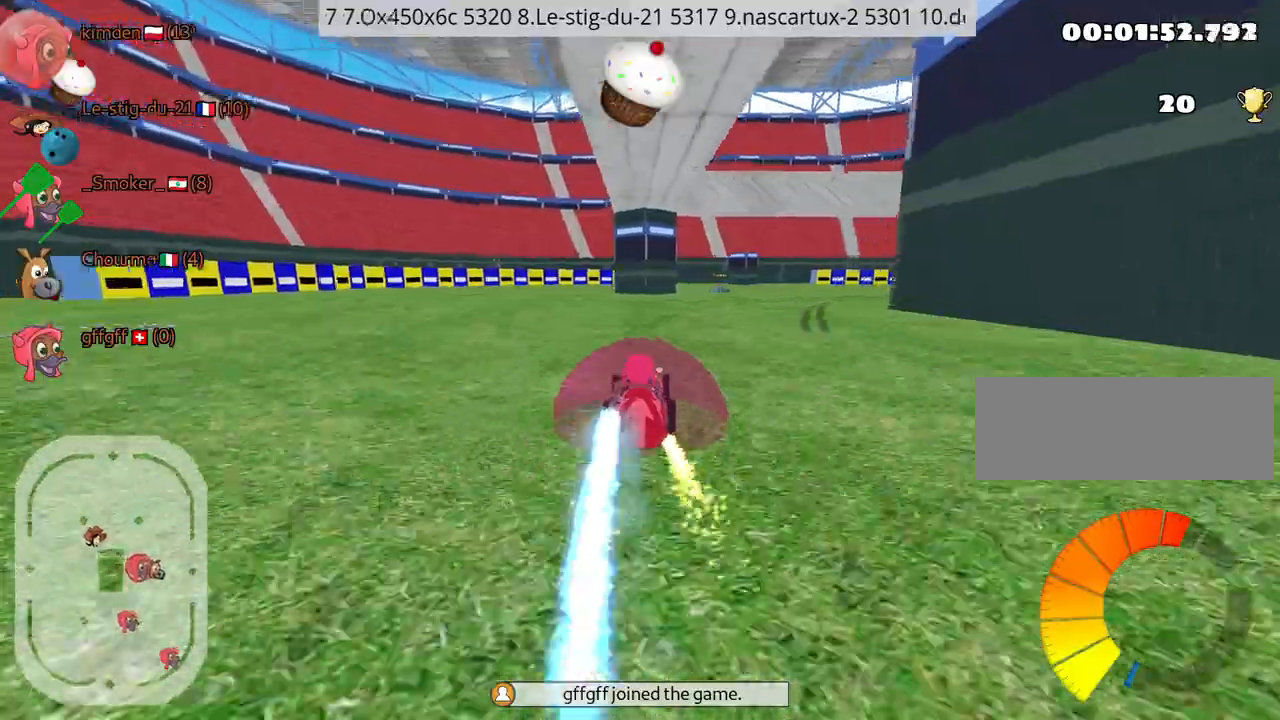
{"keys": ["right", "up"], "events": [[50, "nitro", "up"], [167, "right", "up"], [200, "left", "down"], [400, "left", "up"], [417, "right", "down"]]}
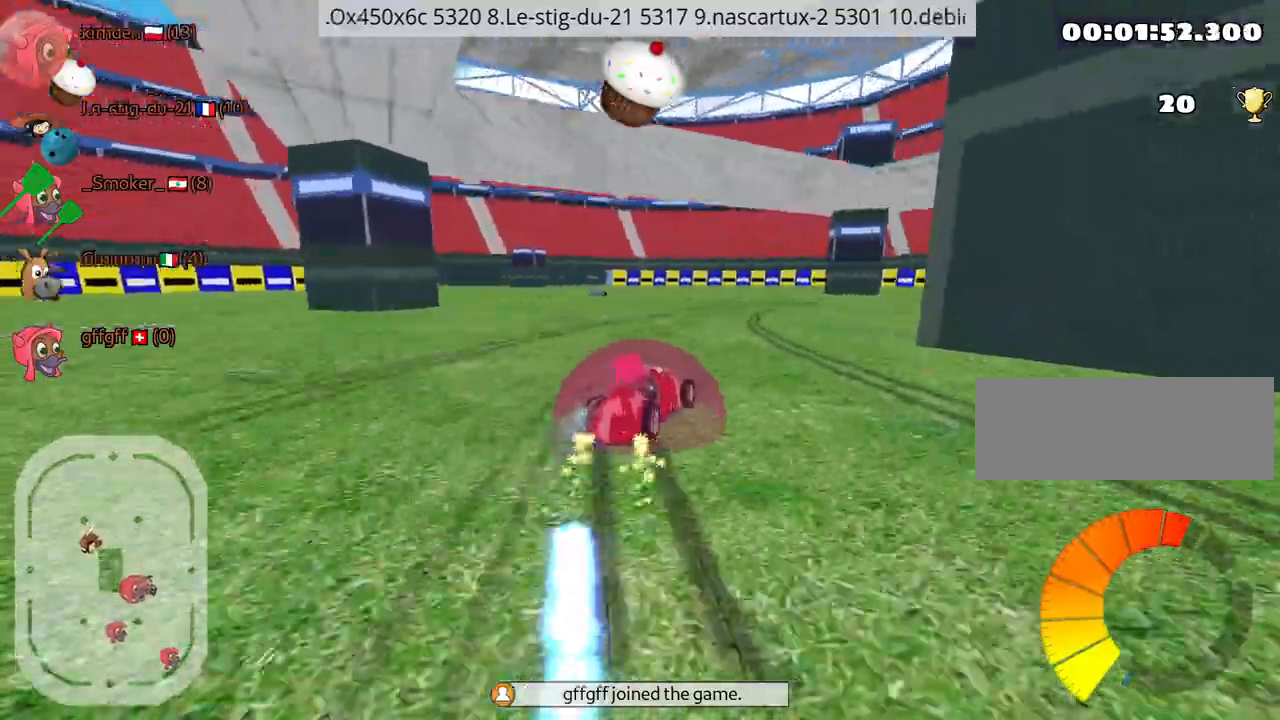
{"keys": ["right", "up"], "events": []}
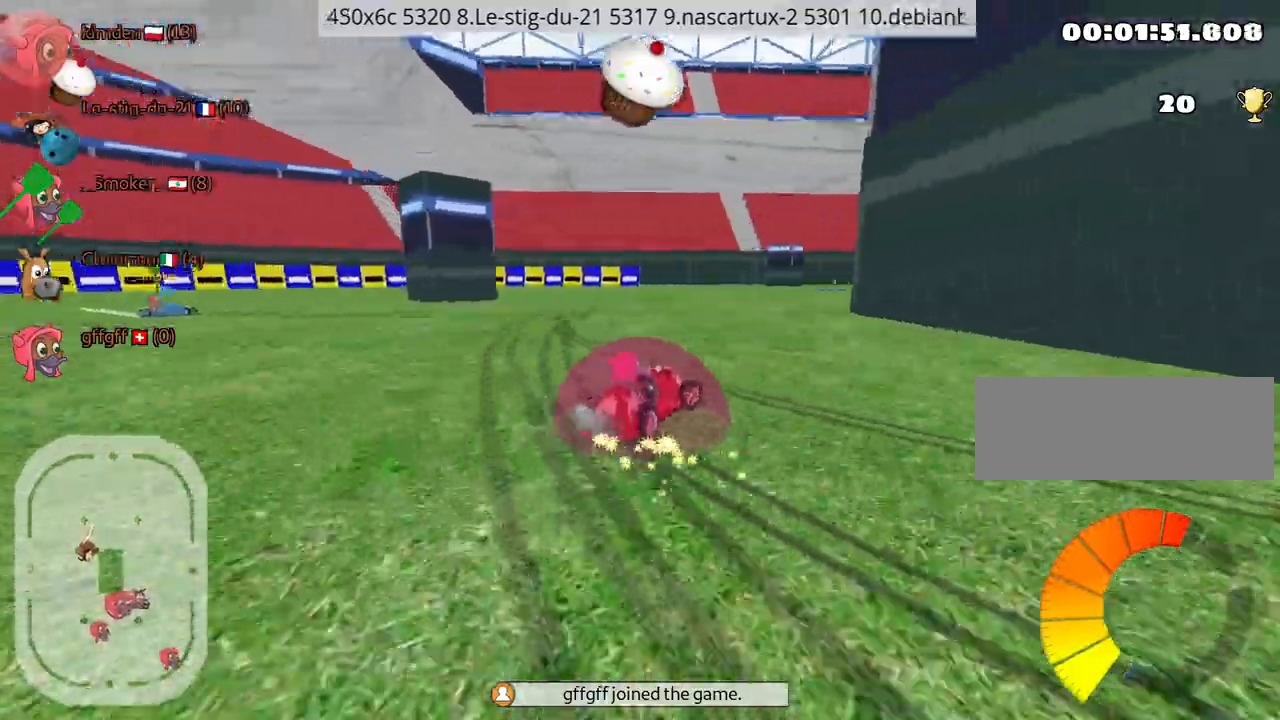
{"keys": ["right", "up"], "events": []}
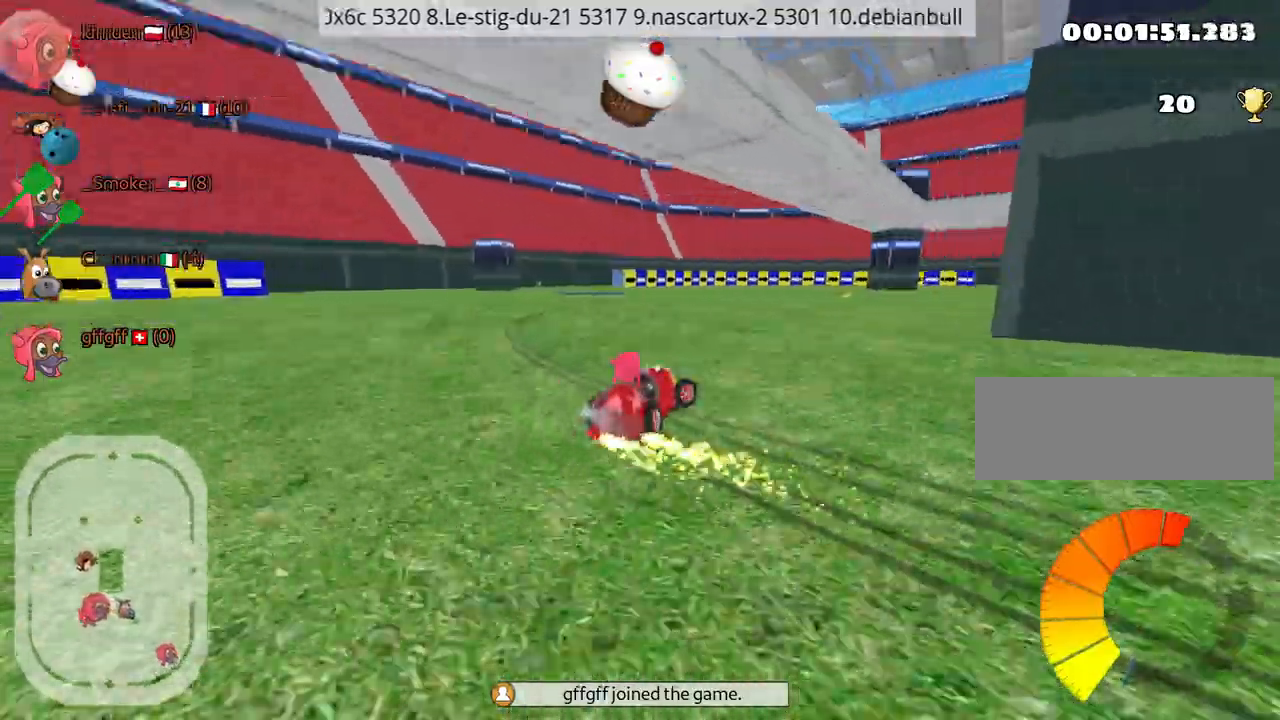
{"keys": ["up"], "events": [[50, "right", "up"], [134, "fire", "down"], [234, "fire", "up"]]}
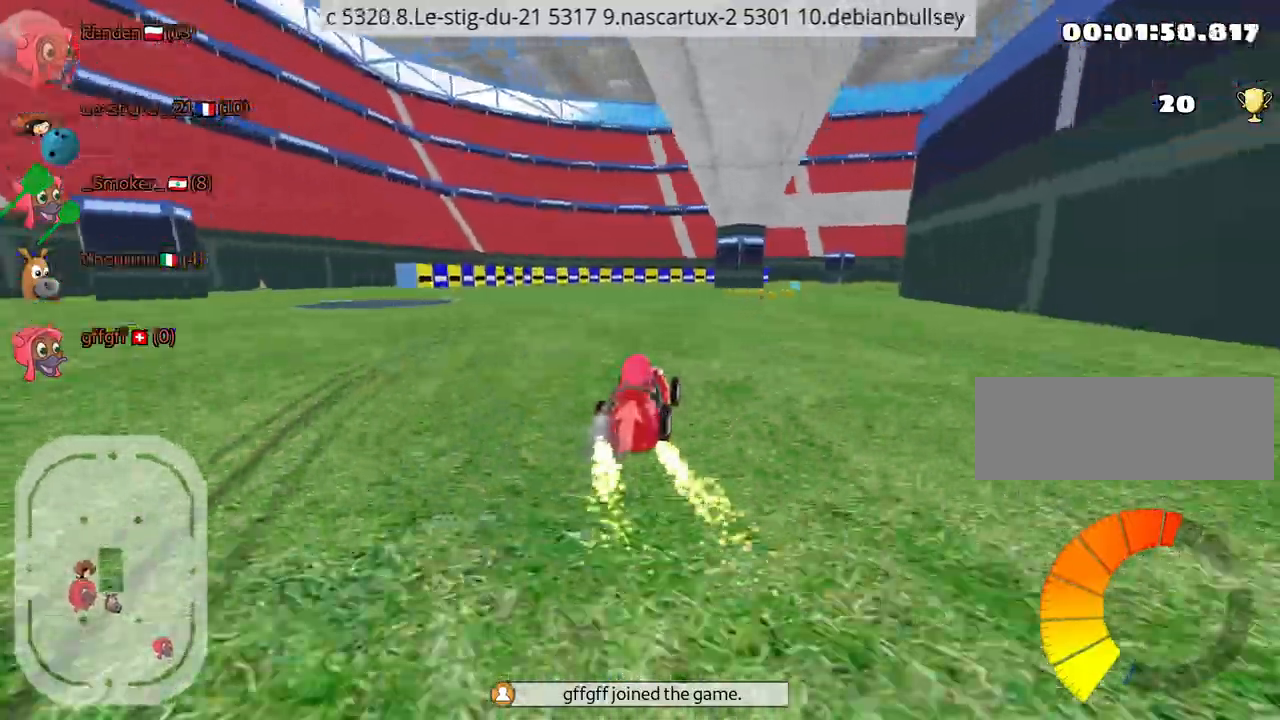
{"keys": ["nitro", "right", "up"], "events": [[400, "right", "down"], [467, "nitro", "down"]]}
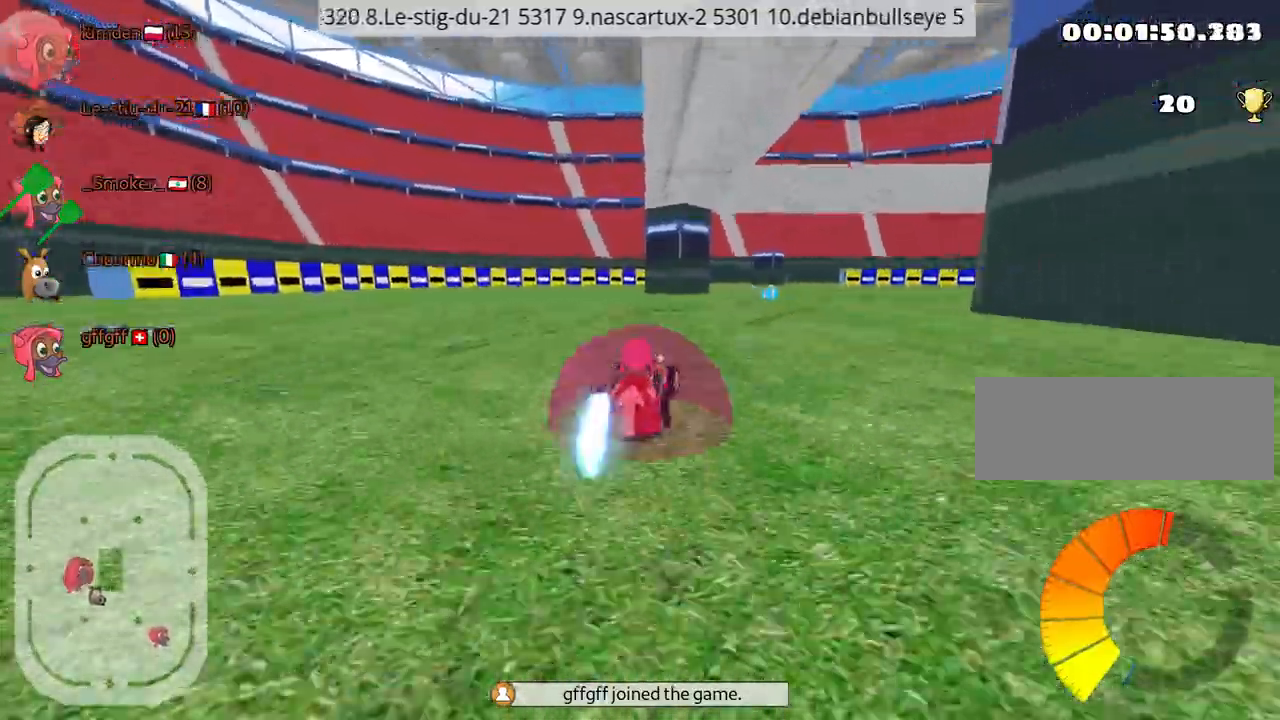
{"keys": ["up"], "events": [[34, "right", "up"], [50, "left", "down"], [100, "nitro", "up"], [400, "left", "up"]]}
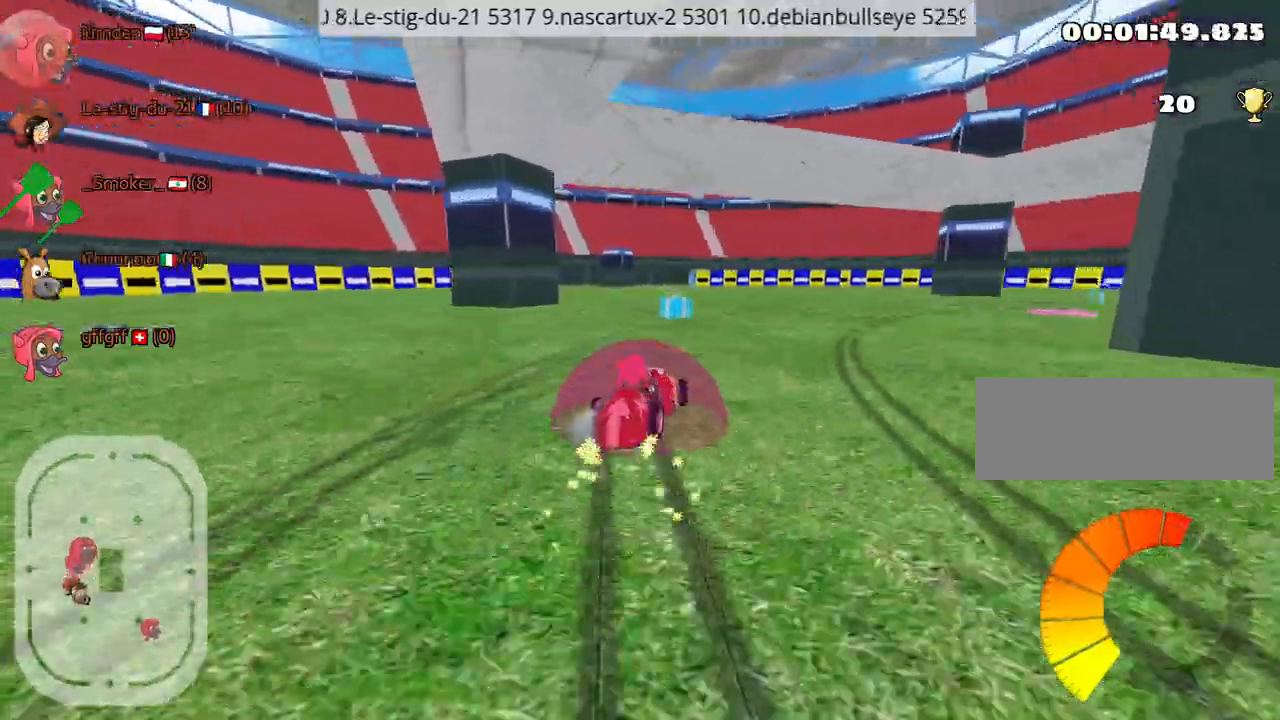
{"keys": ["nitro", "right", "up"], "events": [[34, "right", "down"], [484, "nitro", "down"]]}
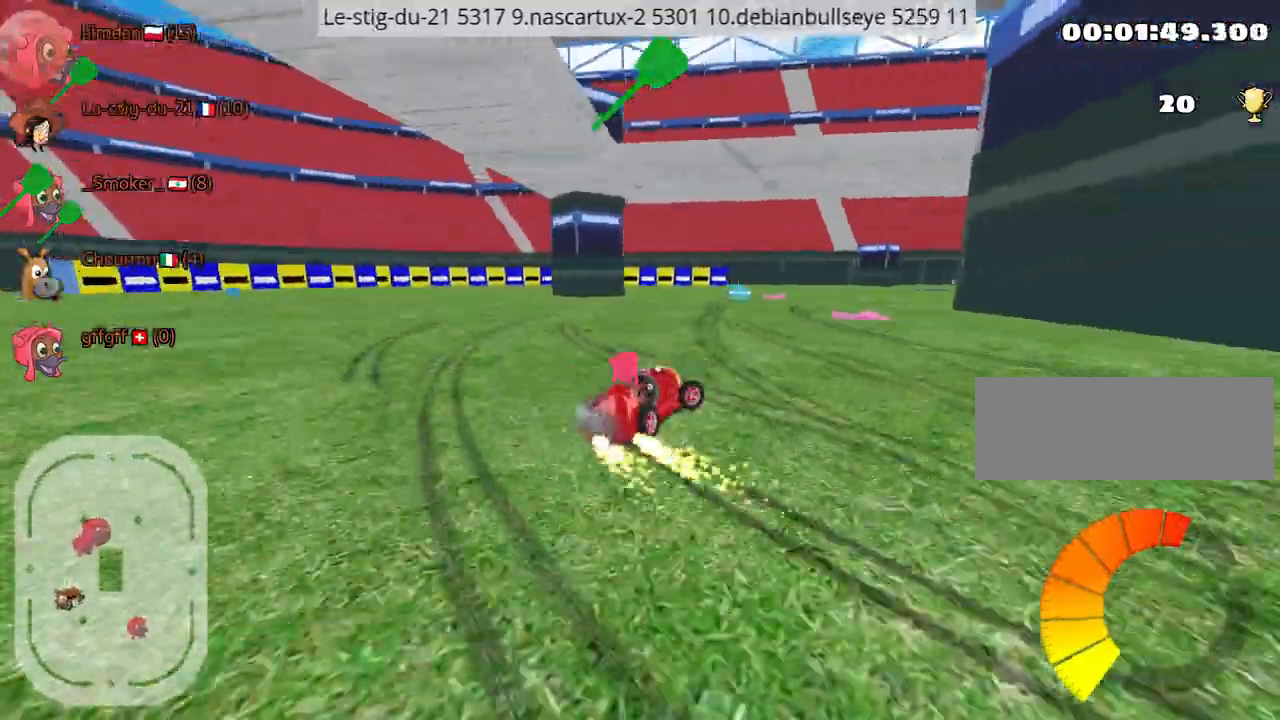
{"keys": ["fire", "up"], "events": [[100, "nitro", "up"], [384, "fire", "down"], [467, "right", "up"]]}
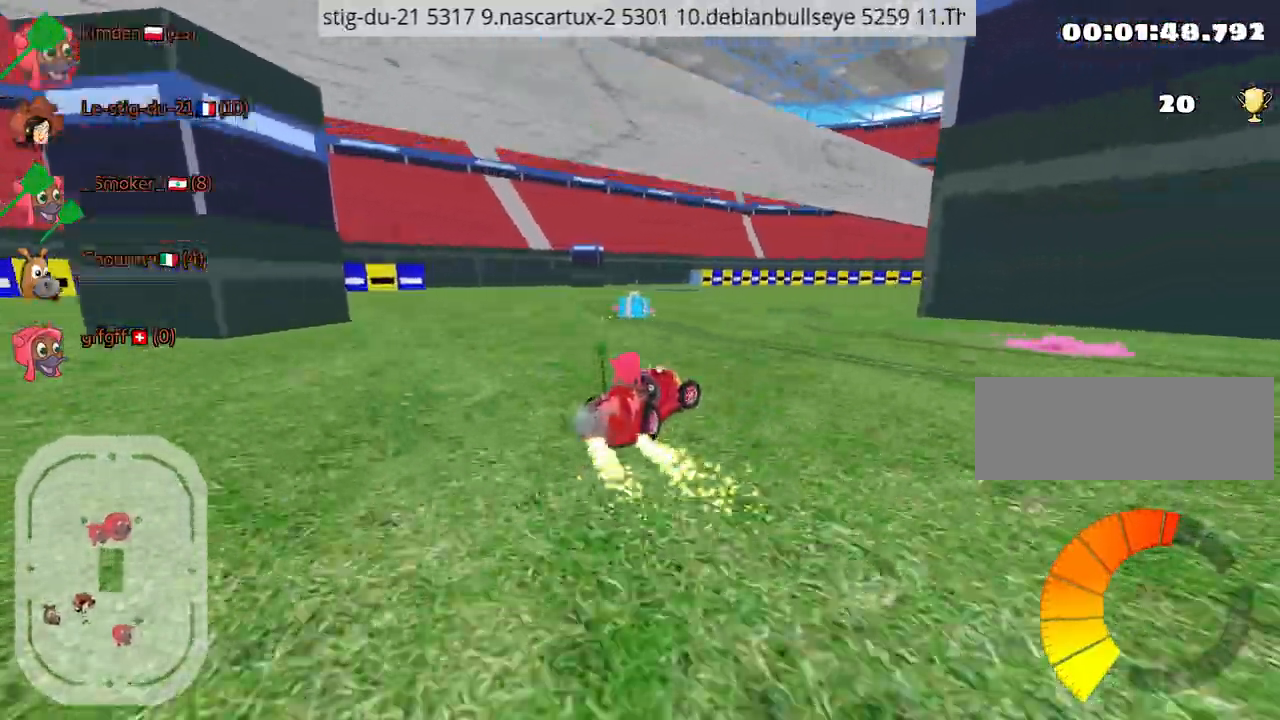
{"keys": ["right", "up"], "events": [[17, "fire", "up"], [234, "left", "down"], [367, "left", "up"], [500, "right", "down"]]}
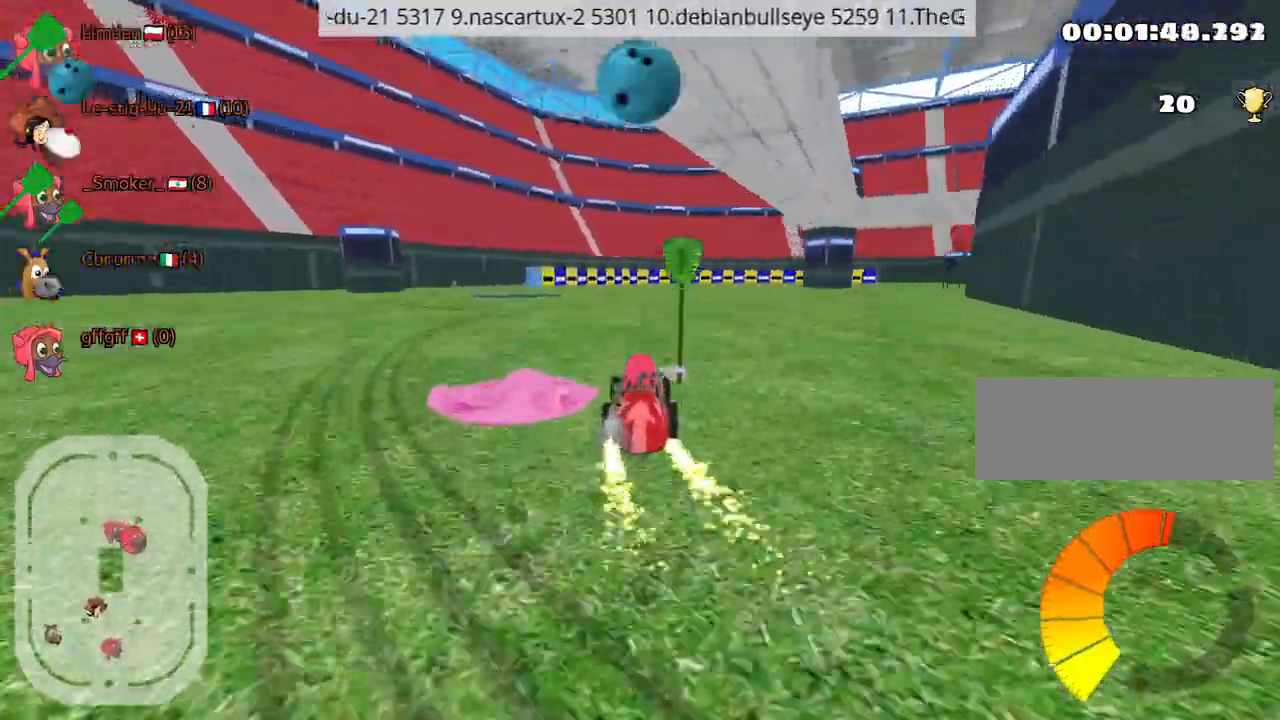
{"keys": ["left", "up"], "events": [[217, "left", "down"], [234, "nitro", "down"], [284, "right", "up"], [384, "nitro", "up"]]}
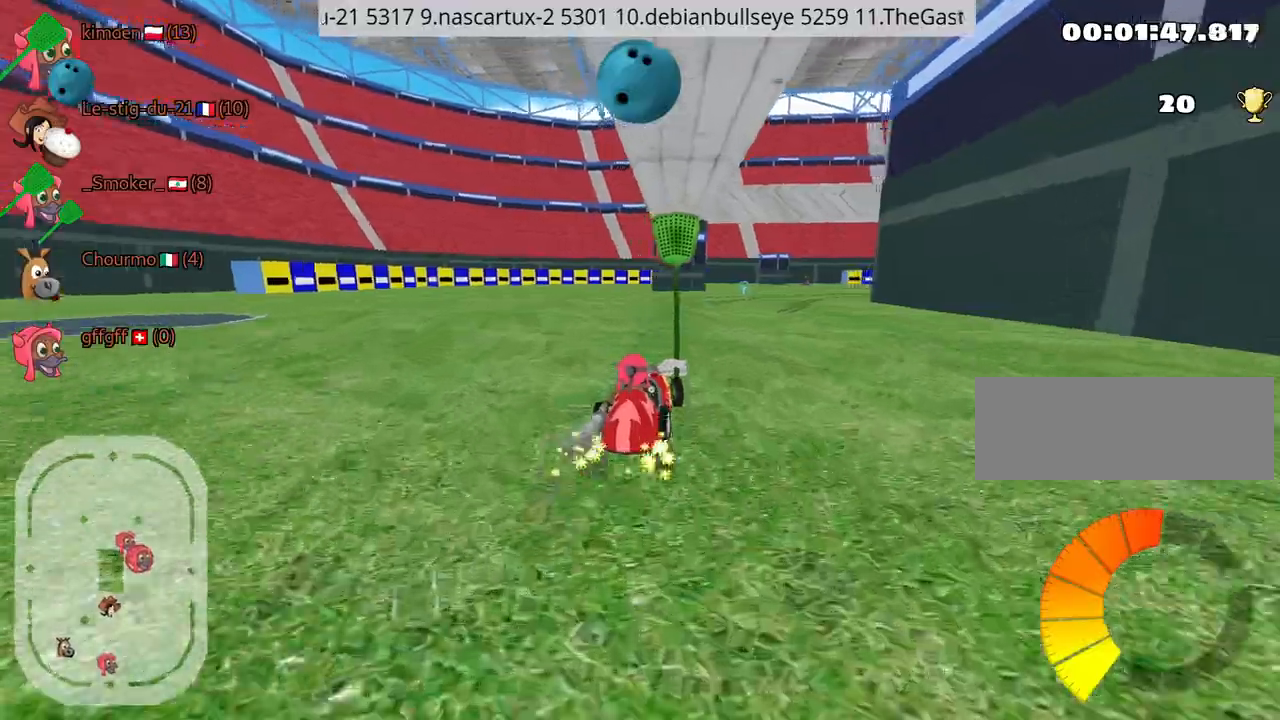
{"keys": ["up"], "events": [[84, "left", "up"]]}
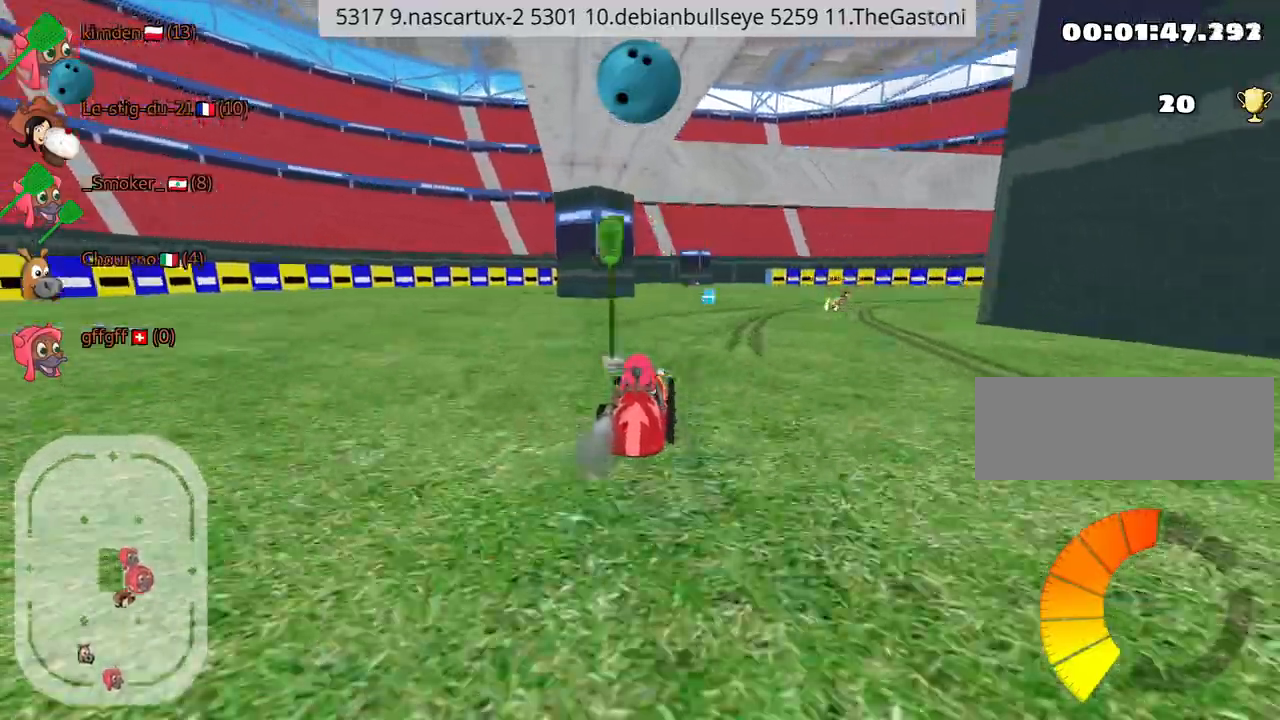
{"keys": ["fire", "right", "up"], "events": [[17, "right", "down"], [300, "fire", "down"]]}
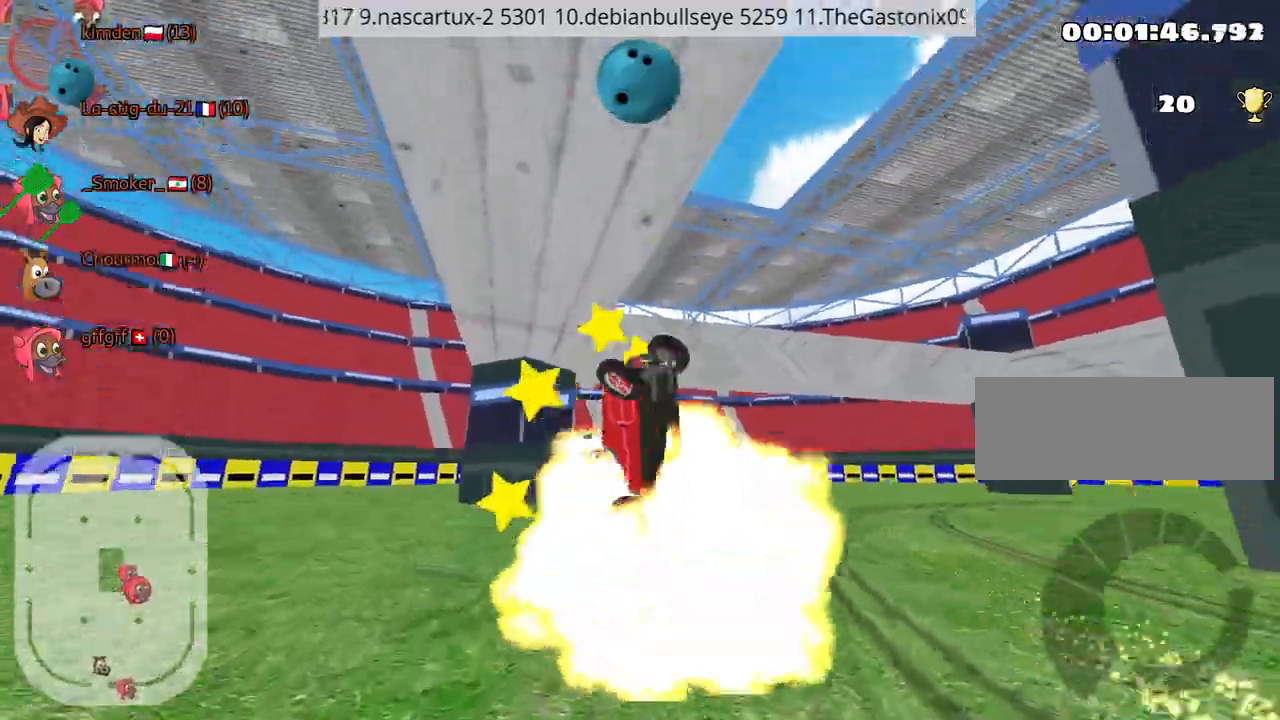
{"keys": ["up"], "events": [[17, "fire", "up"], [234, "right", "up"]]}
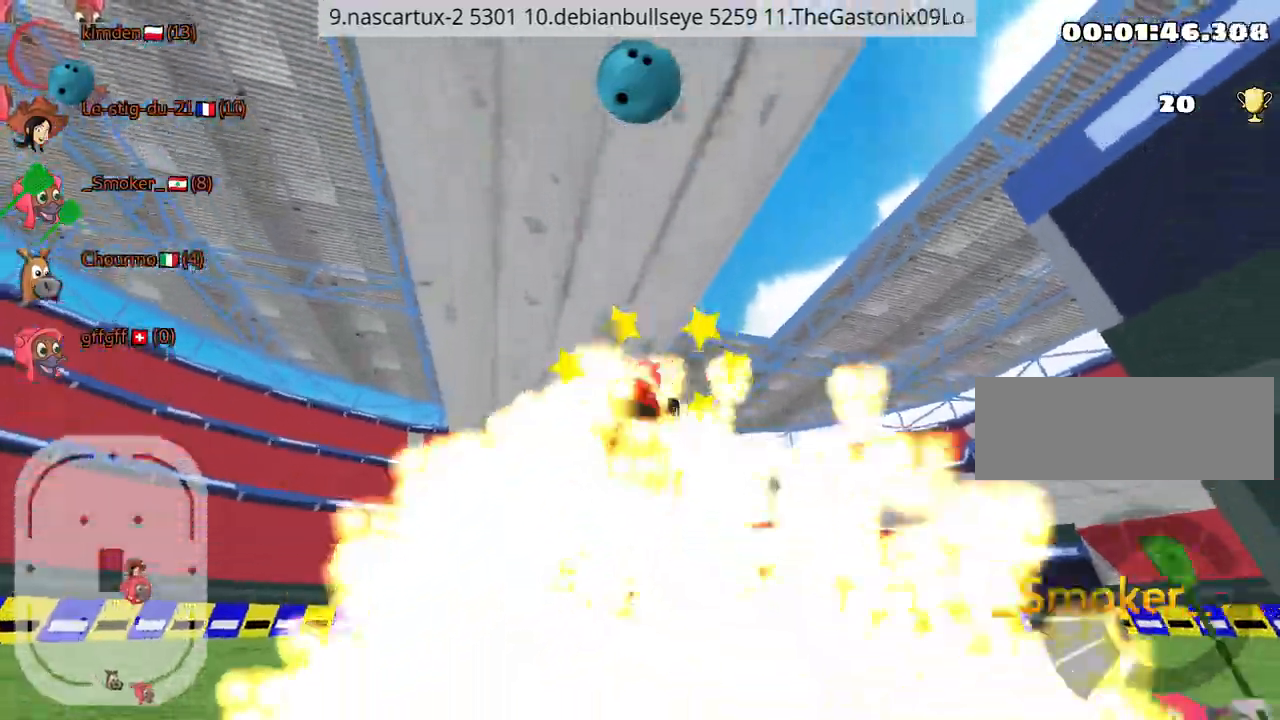
{"keys": ["up"], "events": []}
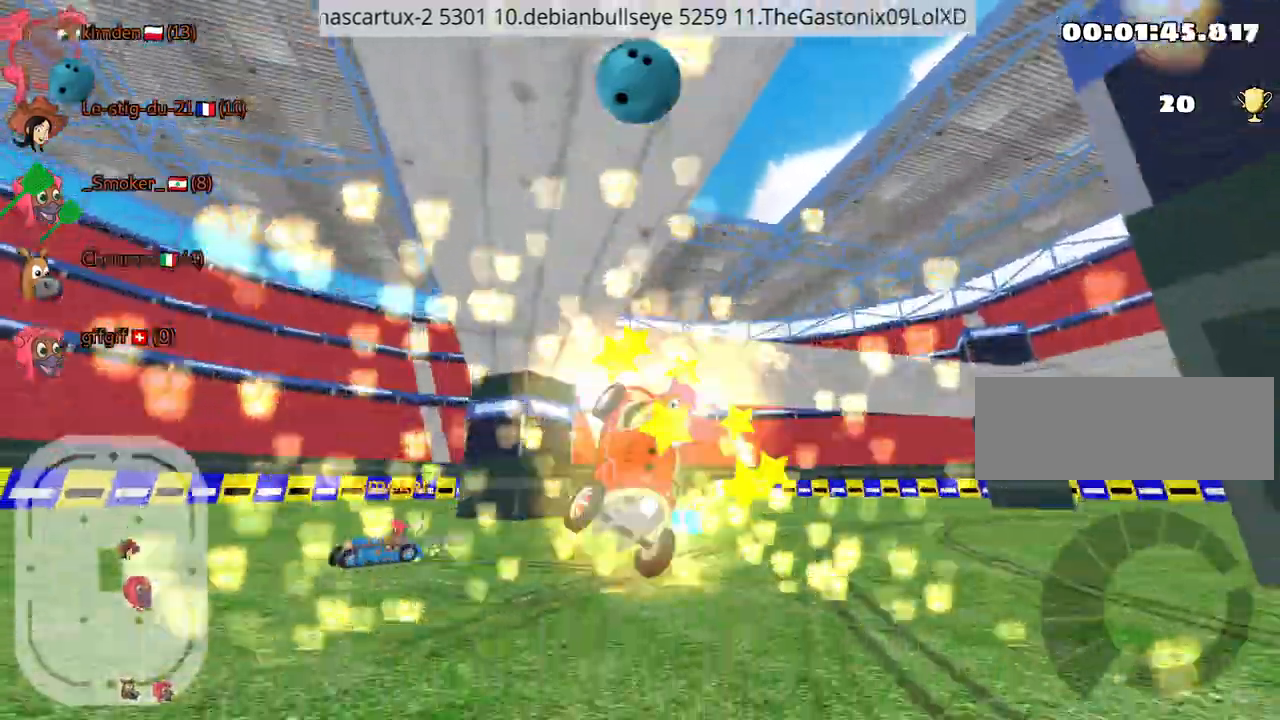
{"keys": ["nitro", "up"], "events": [[384, "nitro", "down"]]}
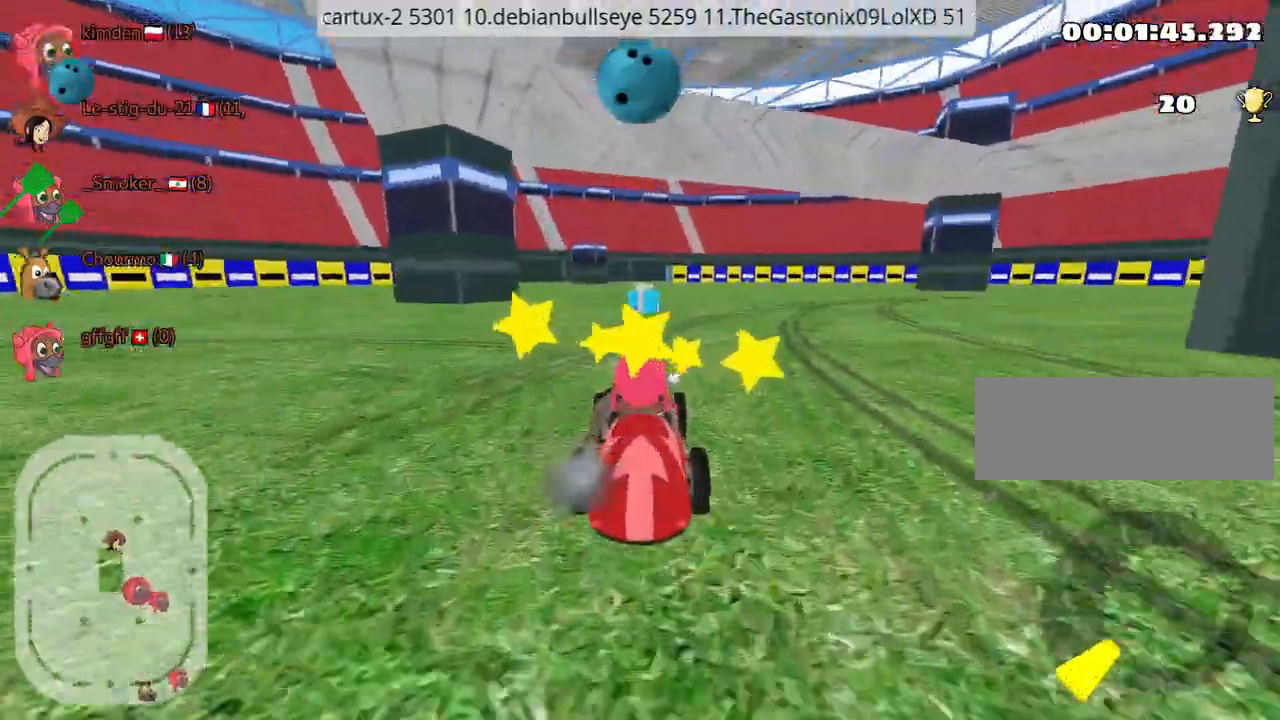
{"keys": ["up"], "events": [[384, "left", "down"], [400, "nitro", "up"], [500, "left", "up"]]}
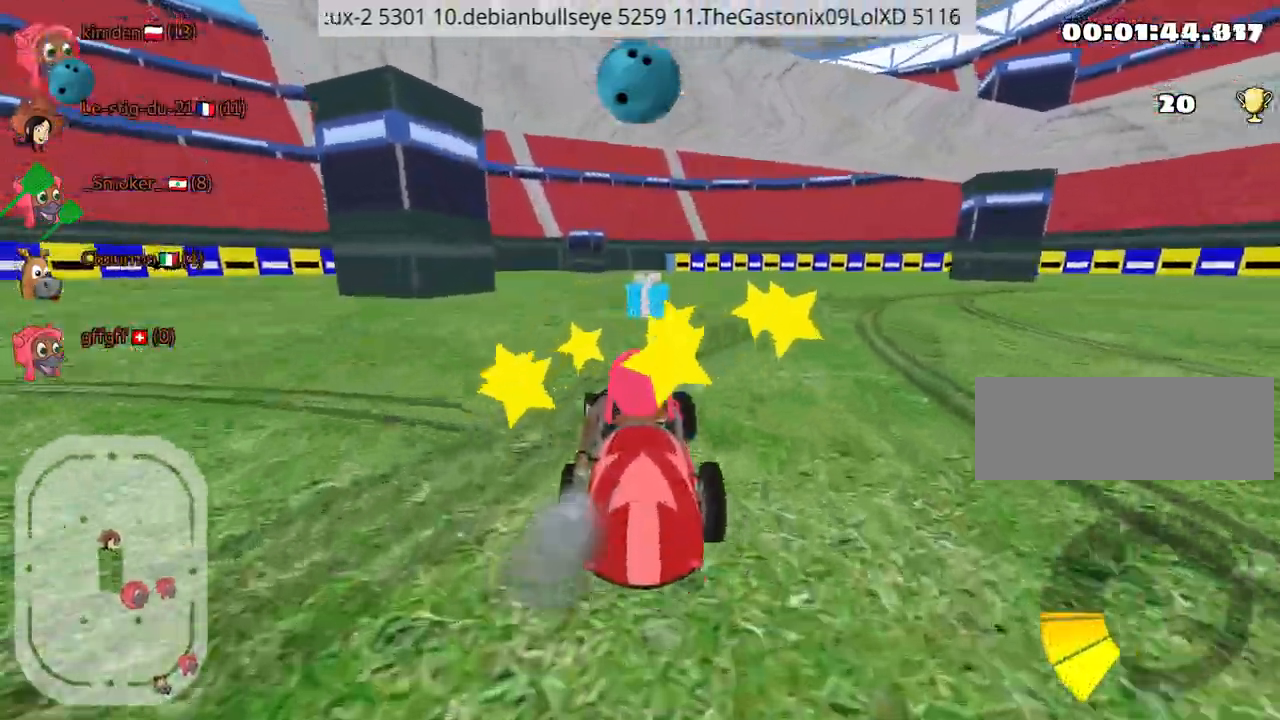
{"keys": ["up"], "events": [[84, "right", "down"], [417, "left", "down"], [467, "right", "up"], [500, "left", "up"]]}
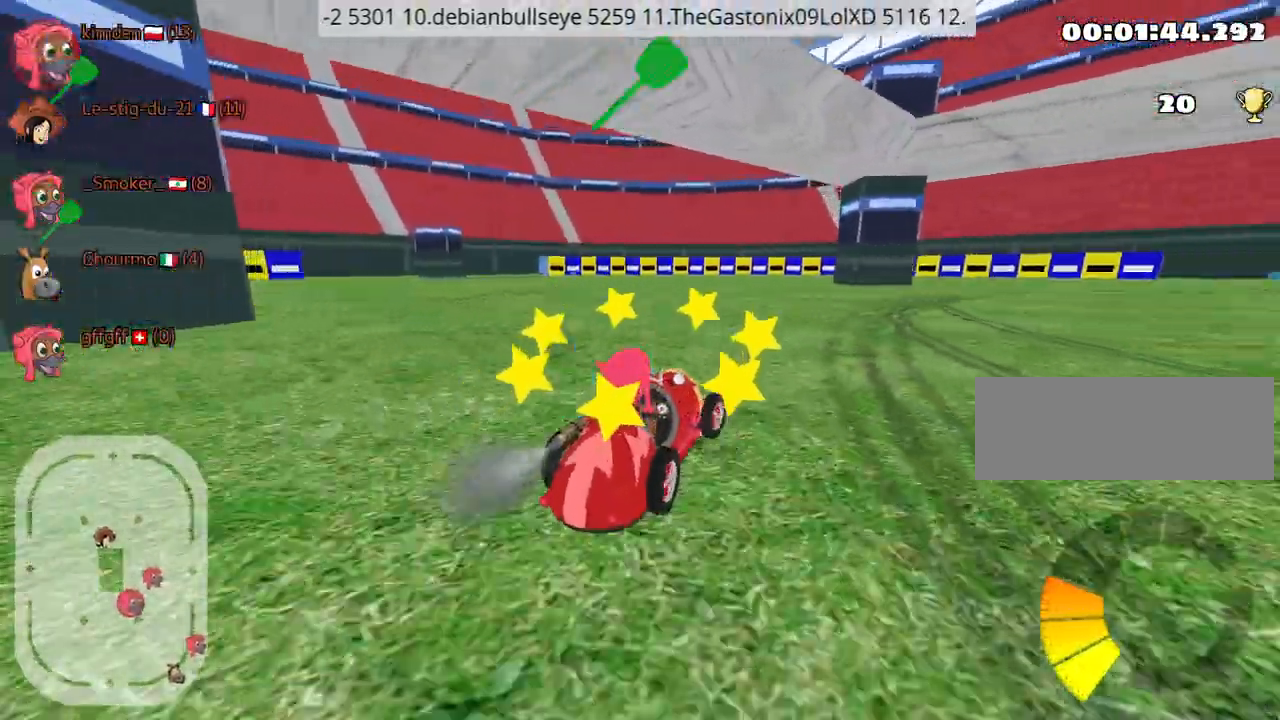
{"keys": ["left", "up"], "events": [[34, "right", "down"], [434, "right", "up"], [467, "left", "down"]]}